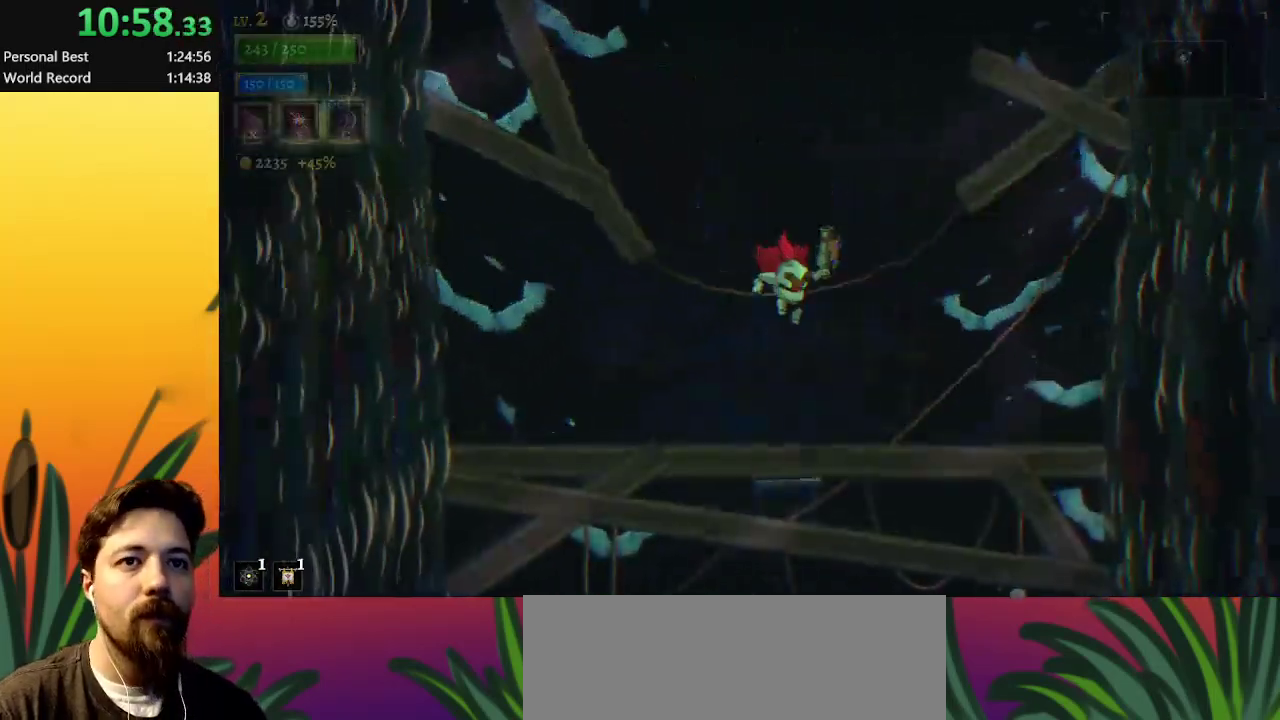
Gameplay with keyboard; each line is a JSON object with the keys held at the frame after it. "events" lists presses ("down") and releases ("up") of "a", "c", "d", "down", "left", "right", "s", "up", "x" and "z" between this image and that frame as [ms after this image, input, new state], when the widget could be followed in between. No other keys are recorded. Mouse input is not recorded.
{"keys": [], "events": [[317, "left", "down"], [367, "left", "up"]]}
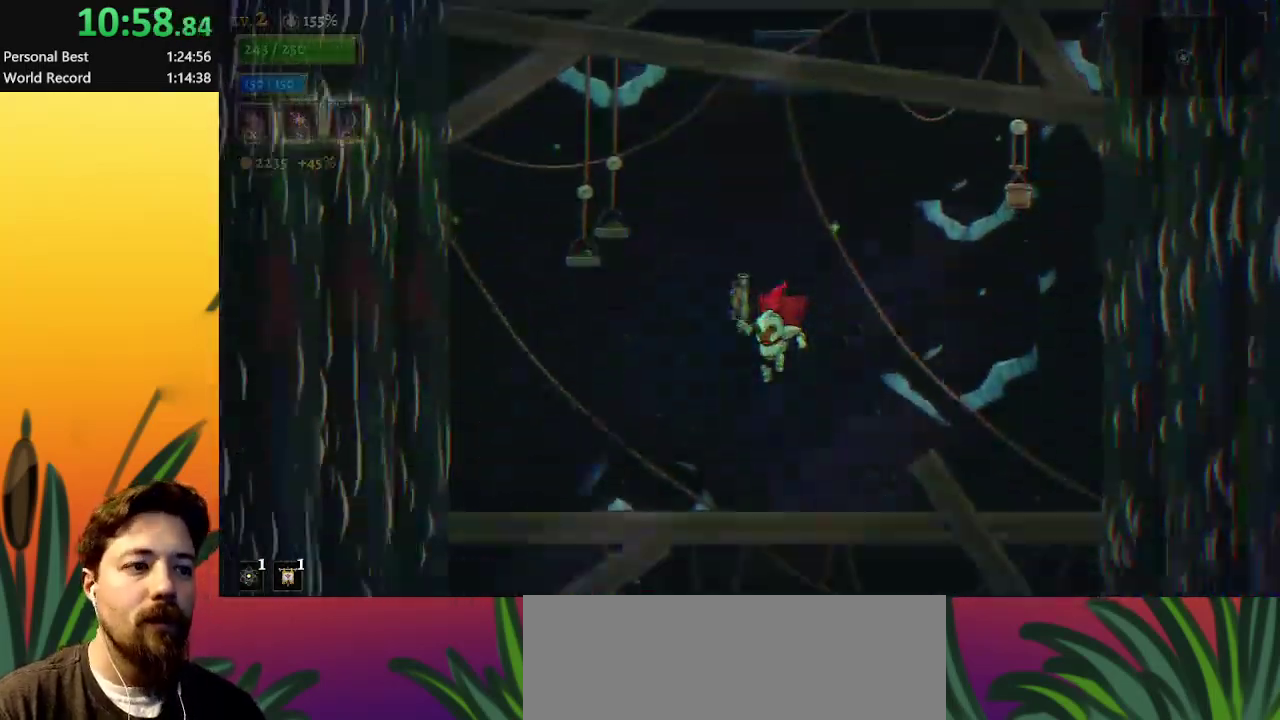
{"keys": [], "events": []}
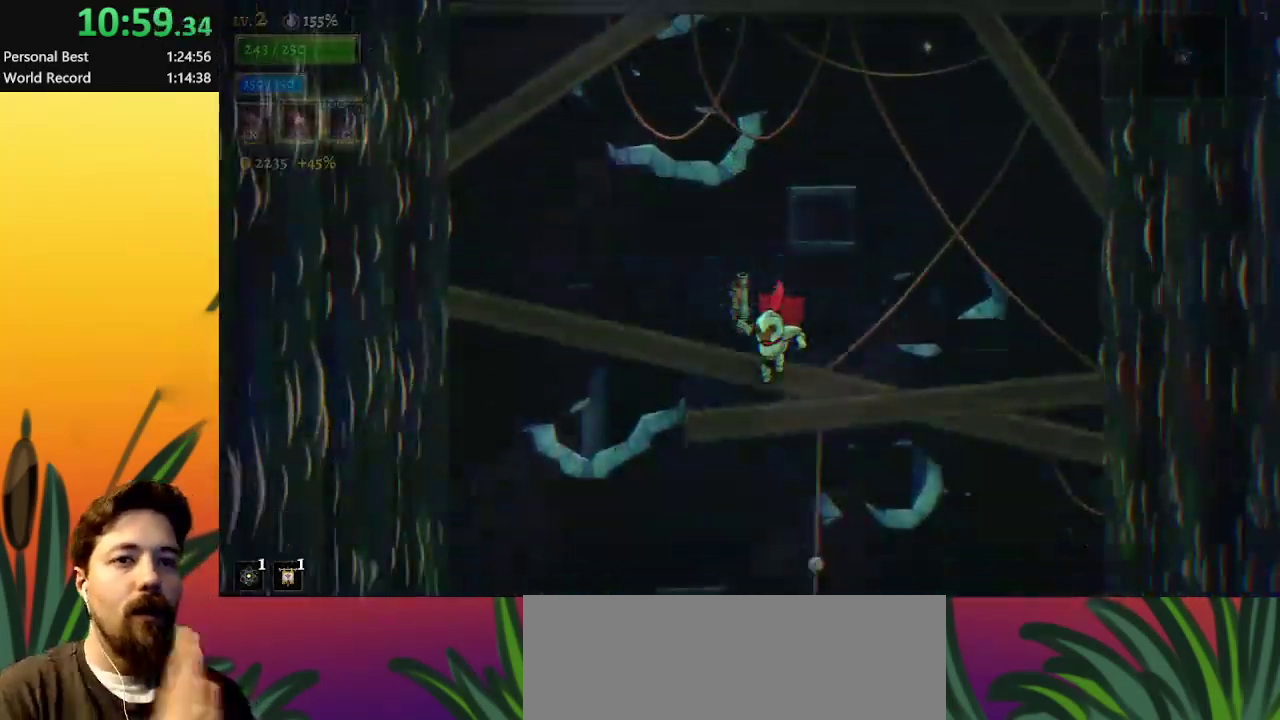
{"keys": [], "events": []}
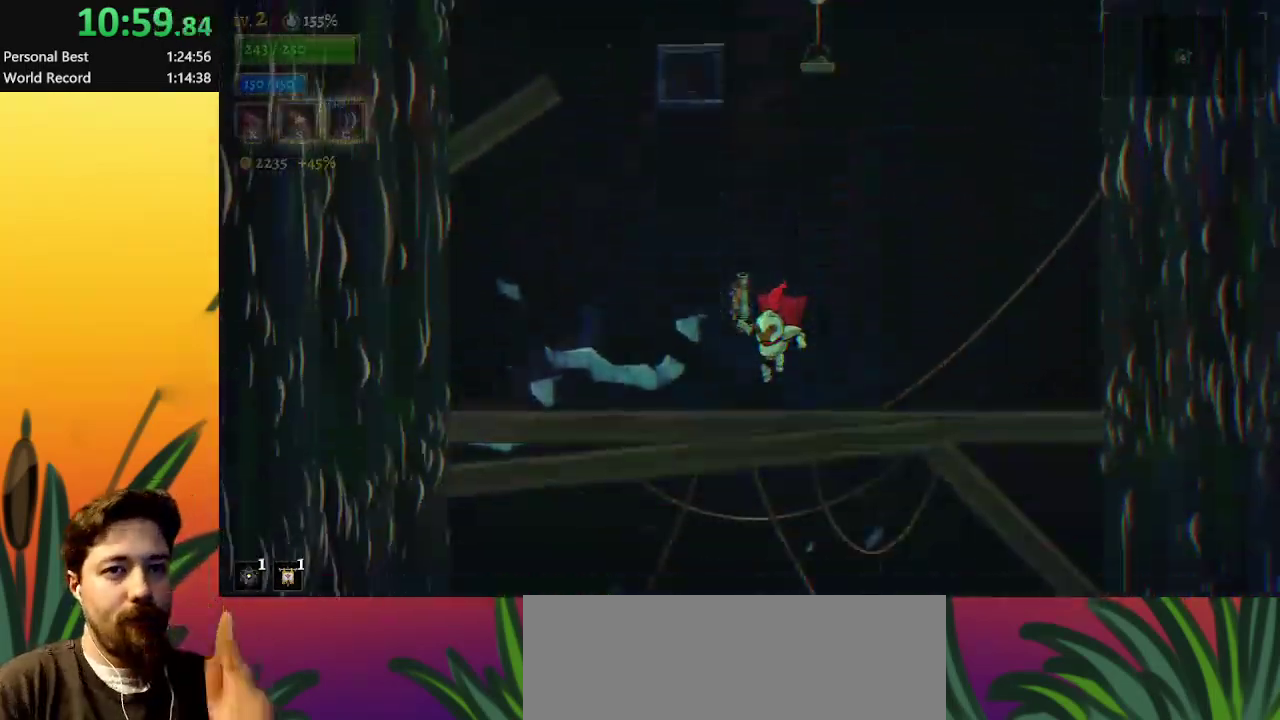
{"keys": [], "events": []}
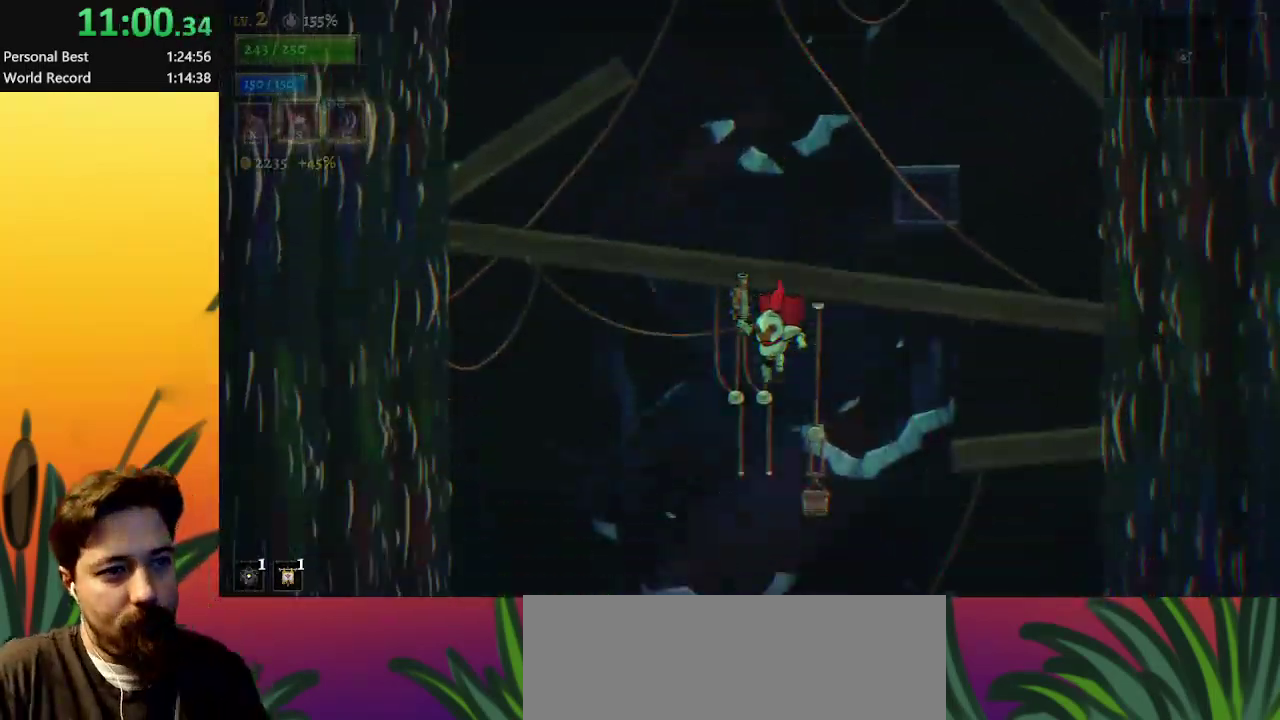
{"keys": [], "events": []}
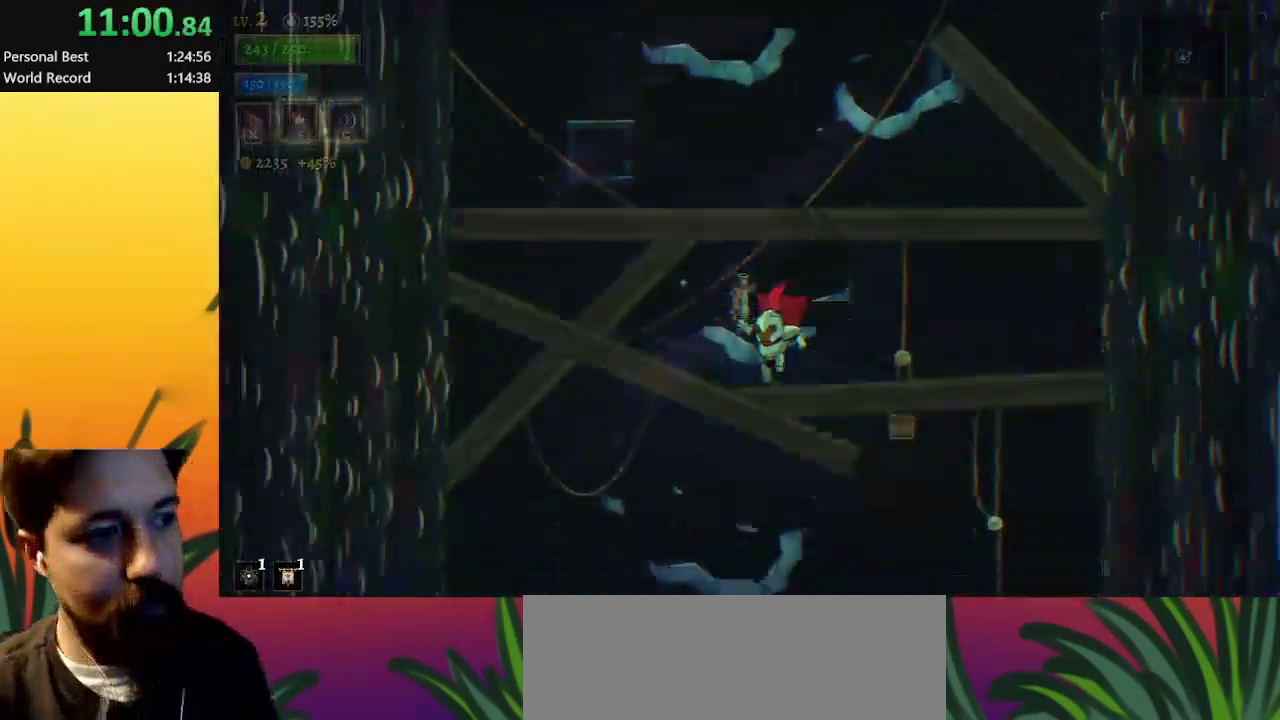
{"keys": [], "events": []}
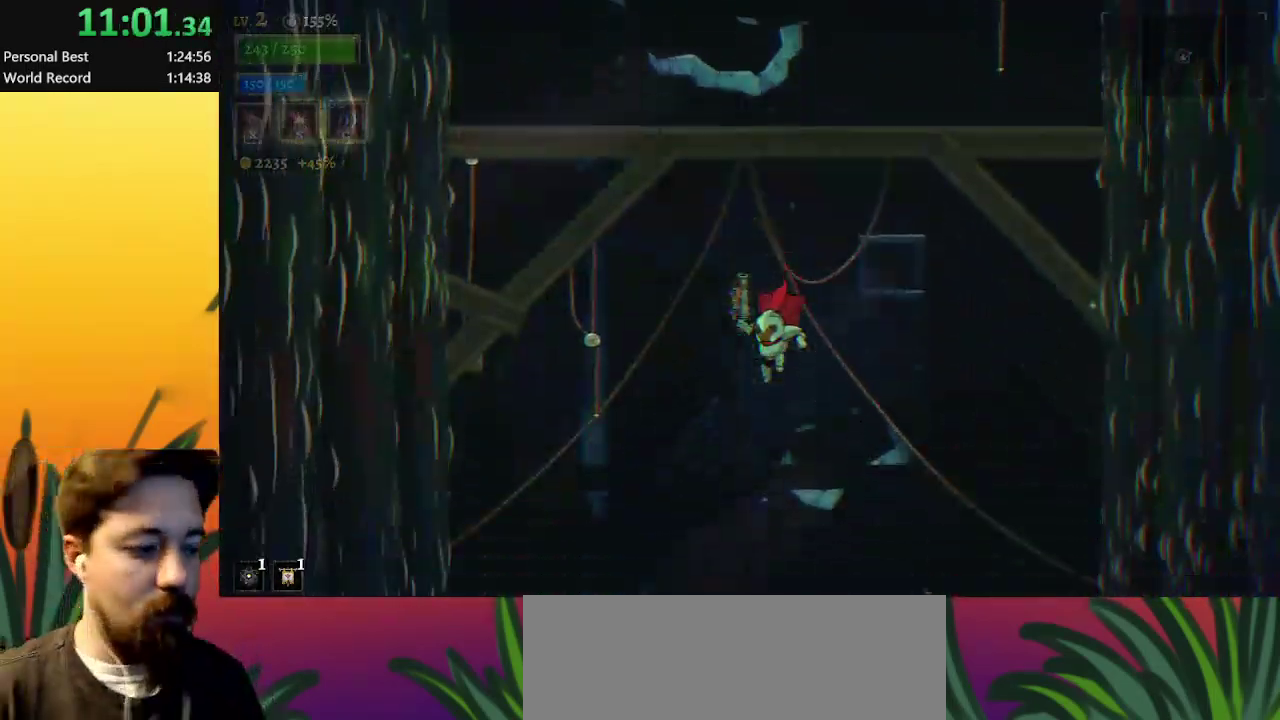
{"keys": [], "events": []}
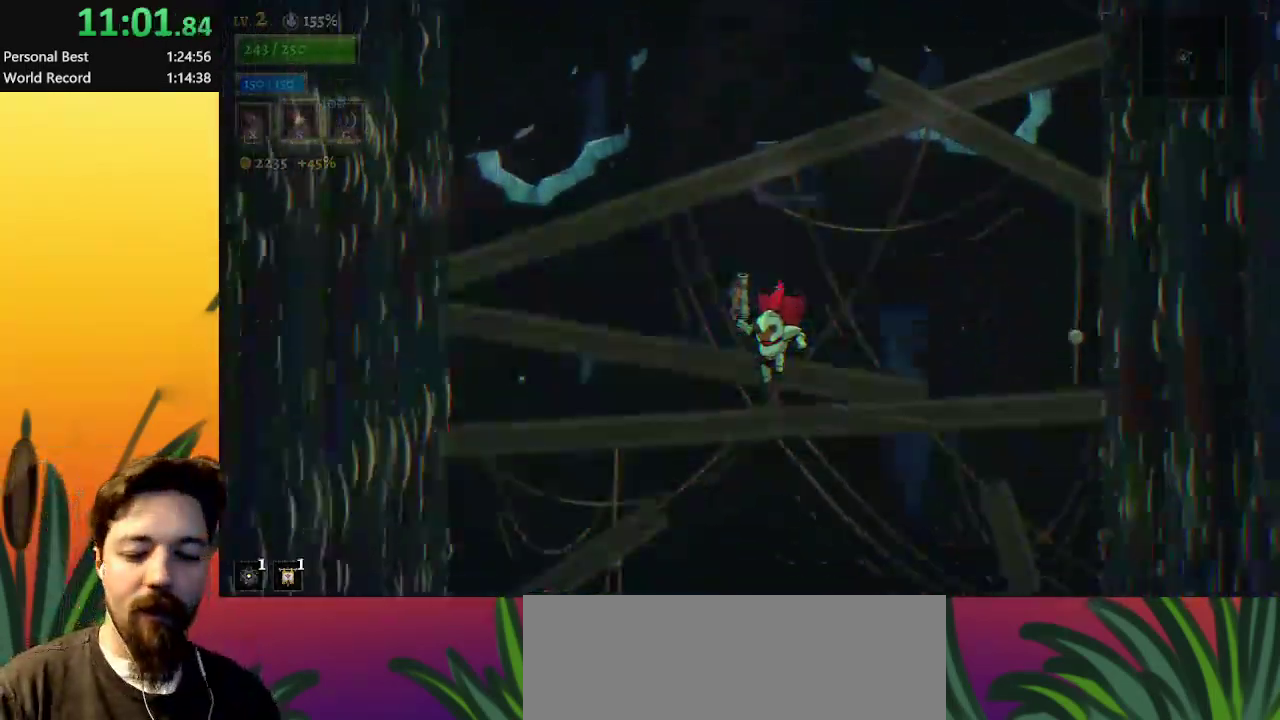
{"keys": [], "events": []}
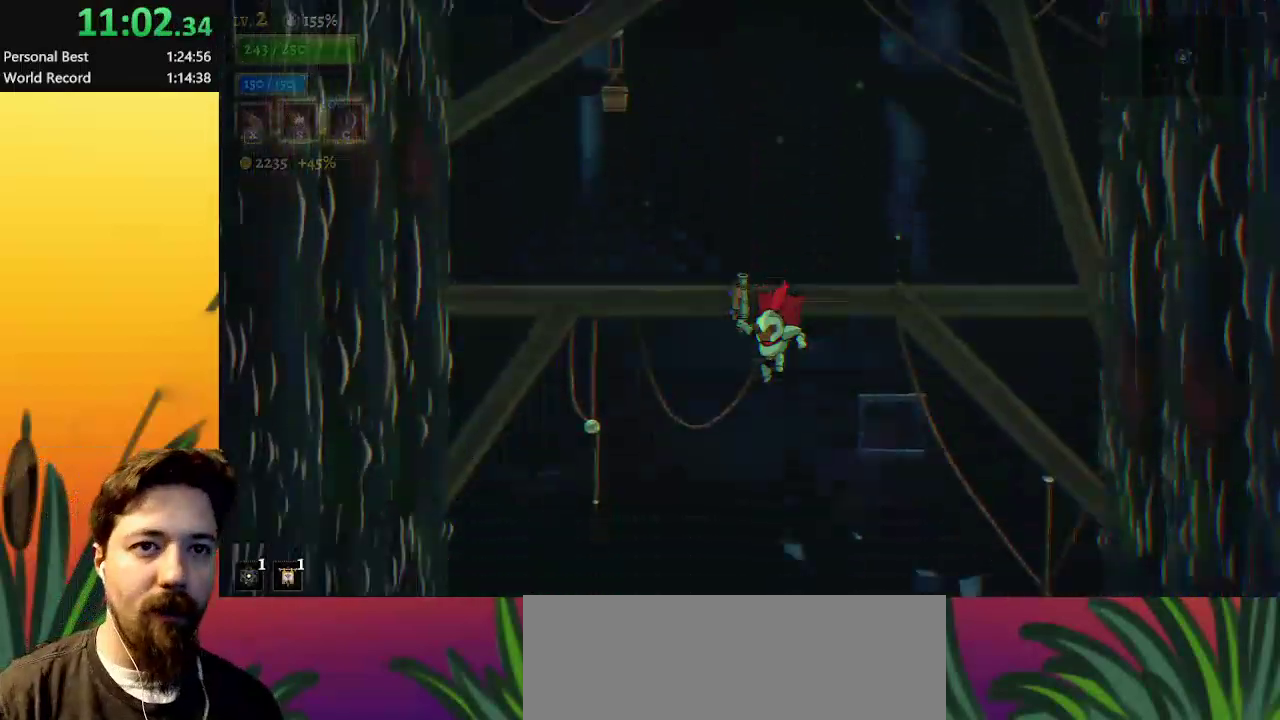
{"keys": [], "events": []}
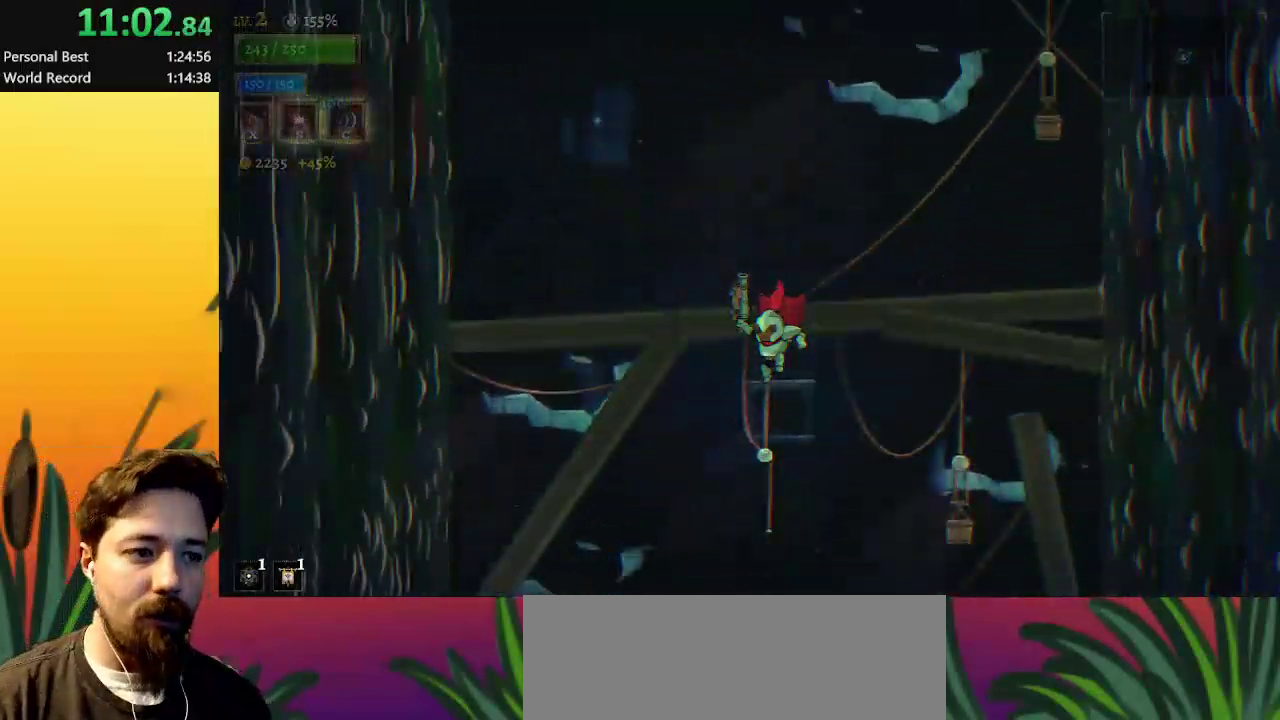
{"keys": [], "events": []}
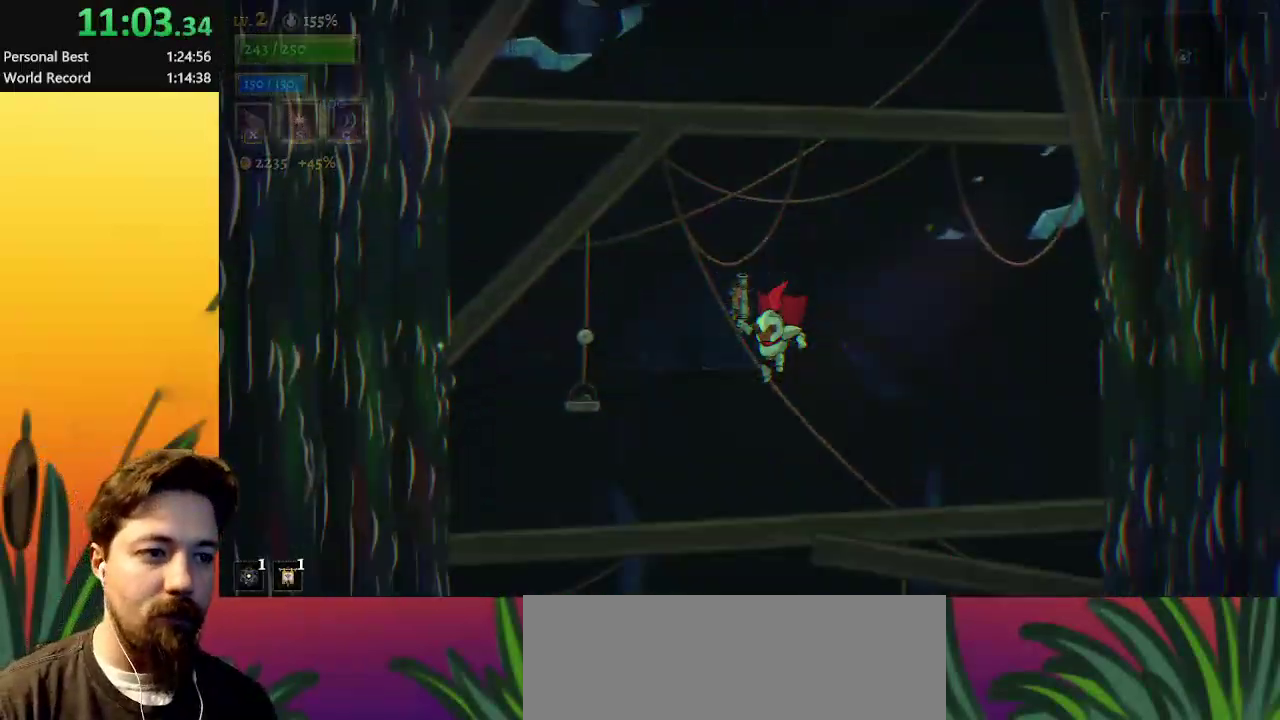
{"keys": [], "events": [[100, "left", "down"], [200, "left", "up"]]}
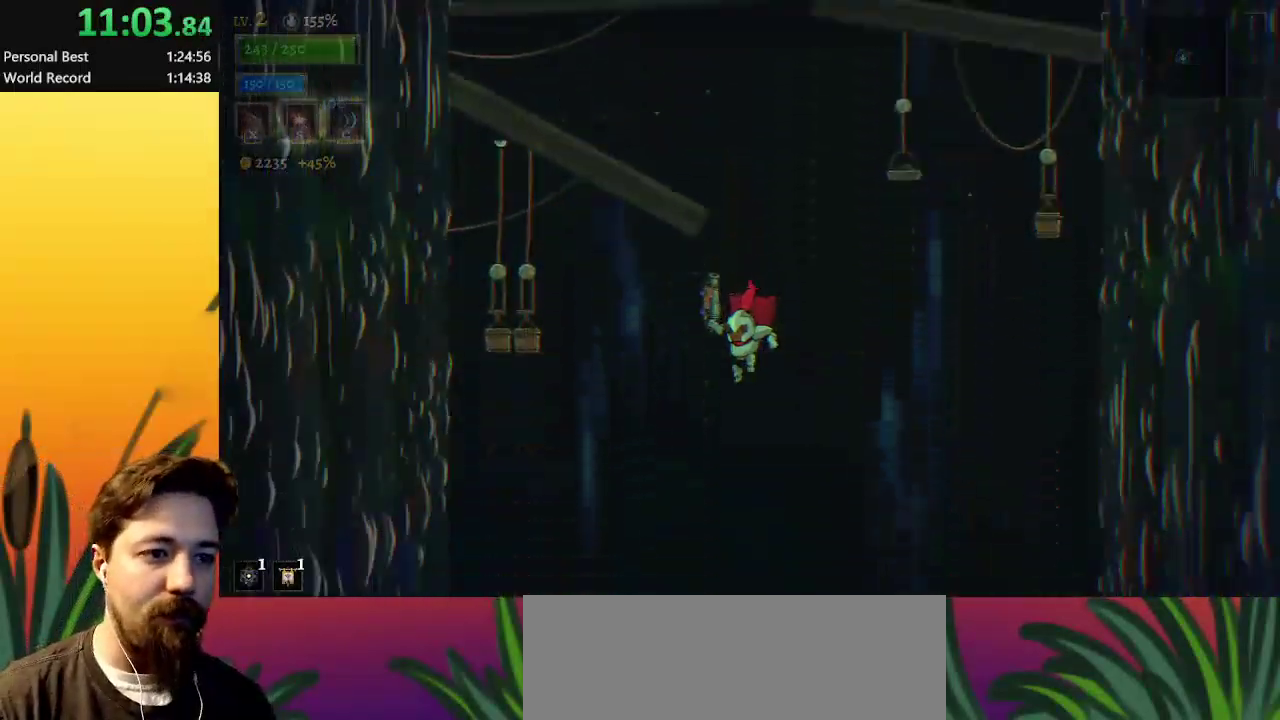
{"keys": [], "events": []}
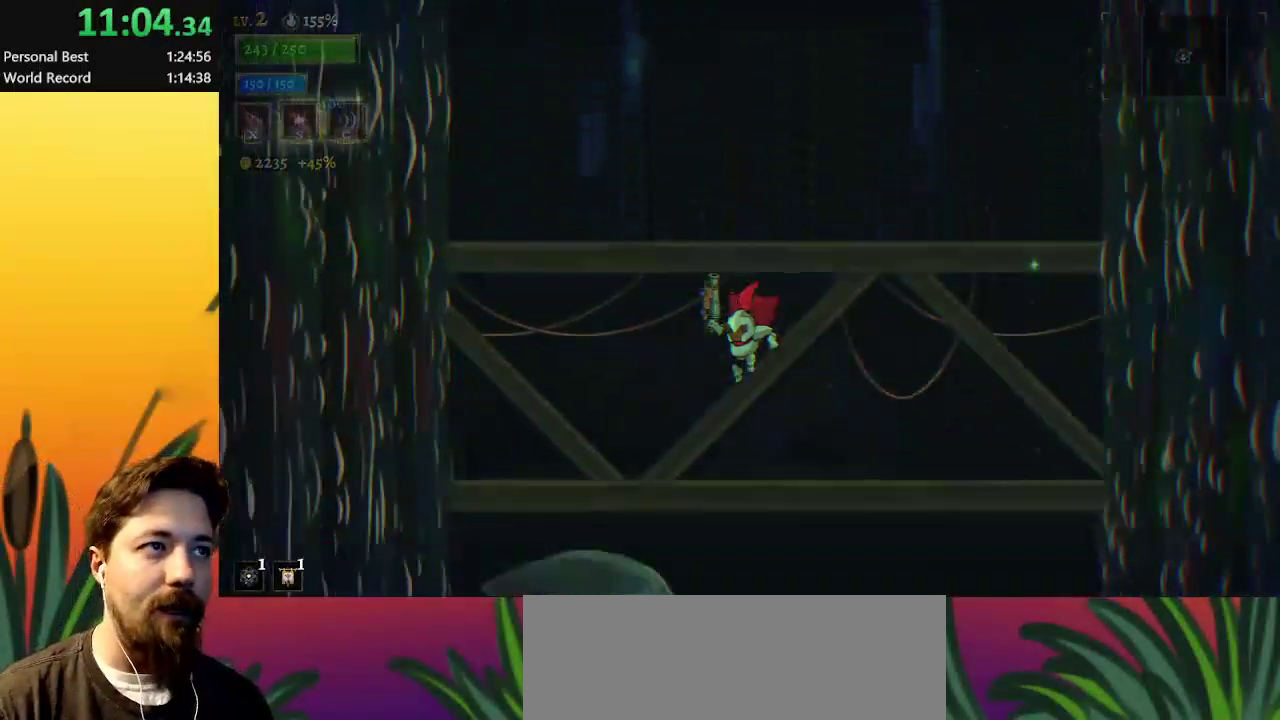
{"keys": ["up"], "events": [[467, "up", "down"]]}
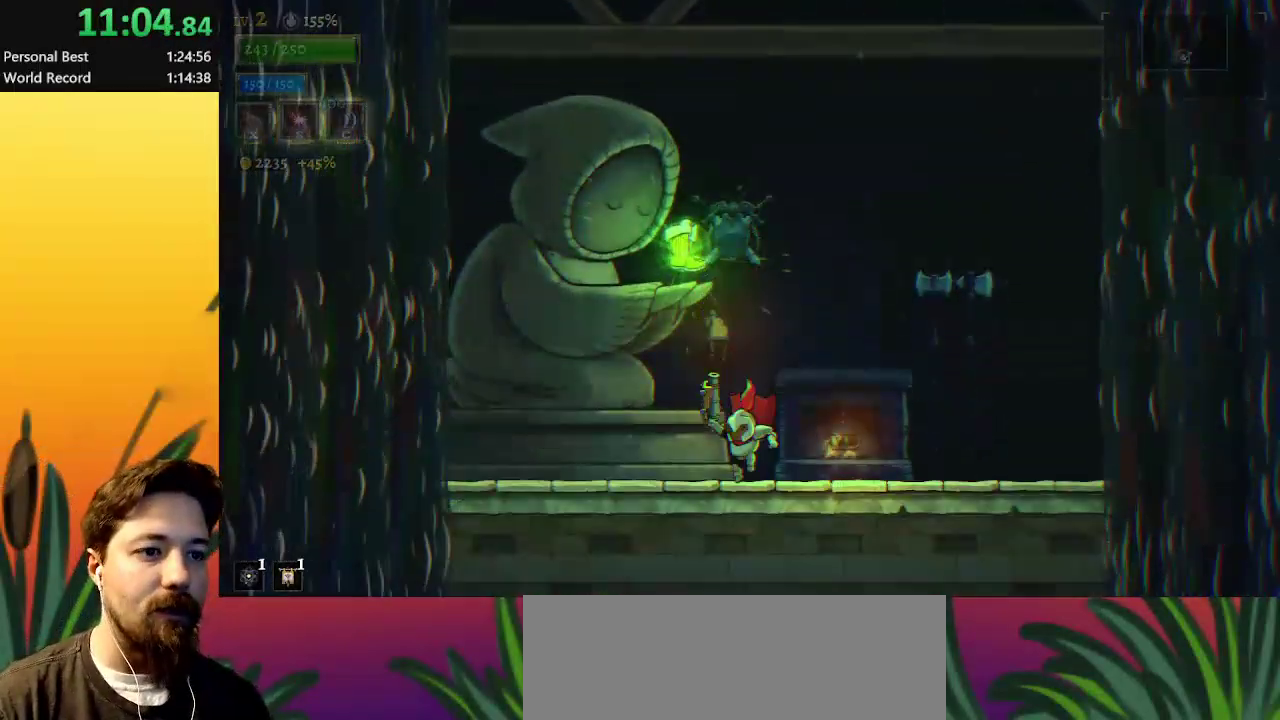
{"keys": [], "events": [[67, "up", "up"], [150, "up", "down"], [250, "up", "up"]]}
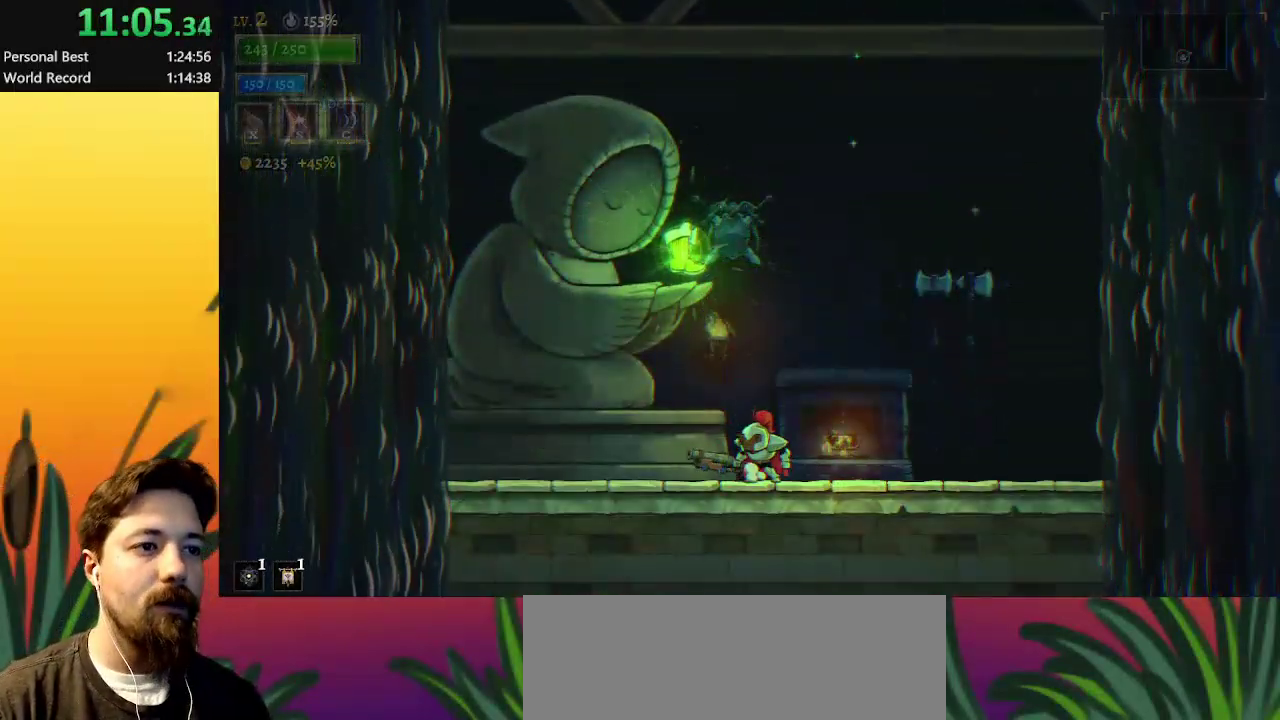
{"keys": [], "events": []}
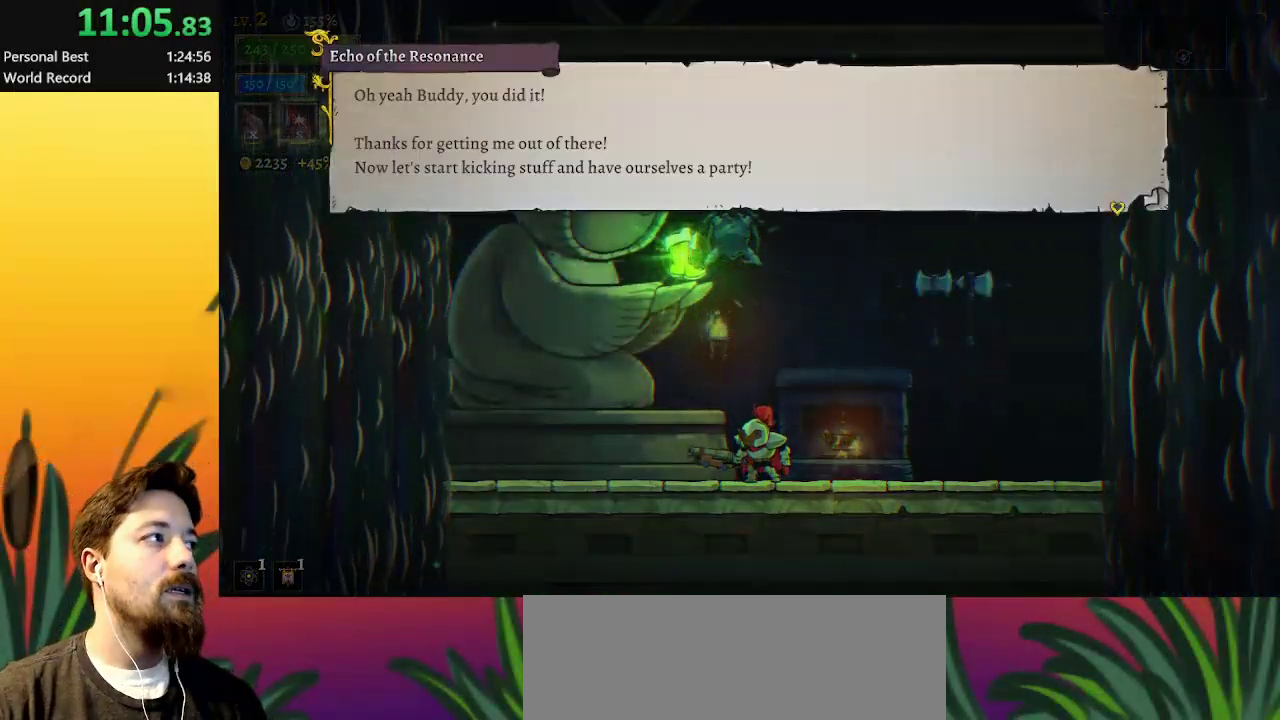
{"keys": [], "events": []}
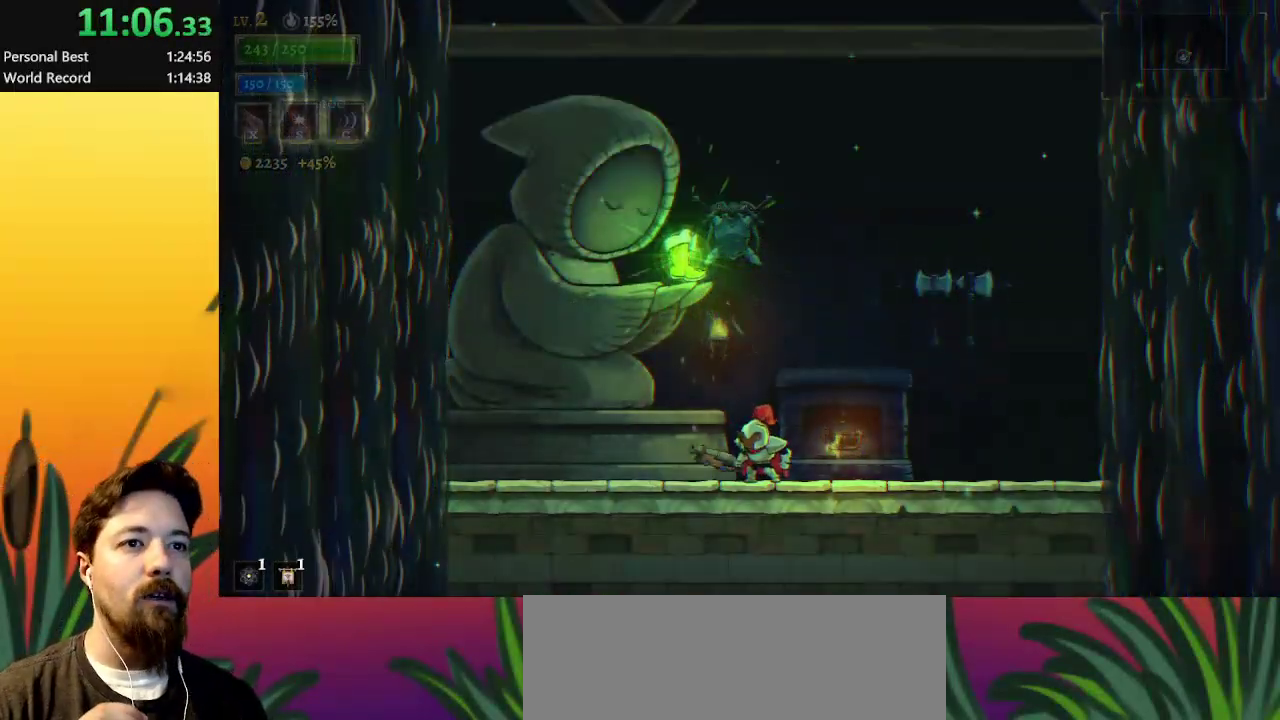
{"keys": [], "events": []}
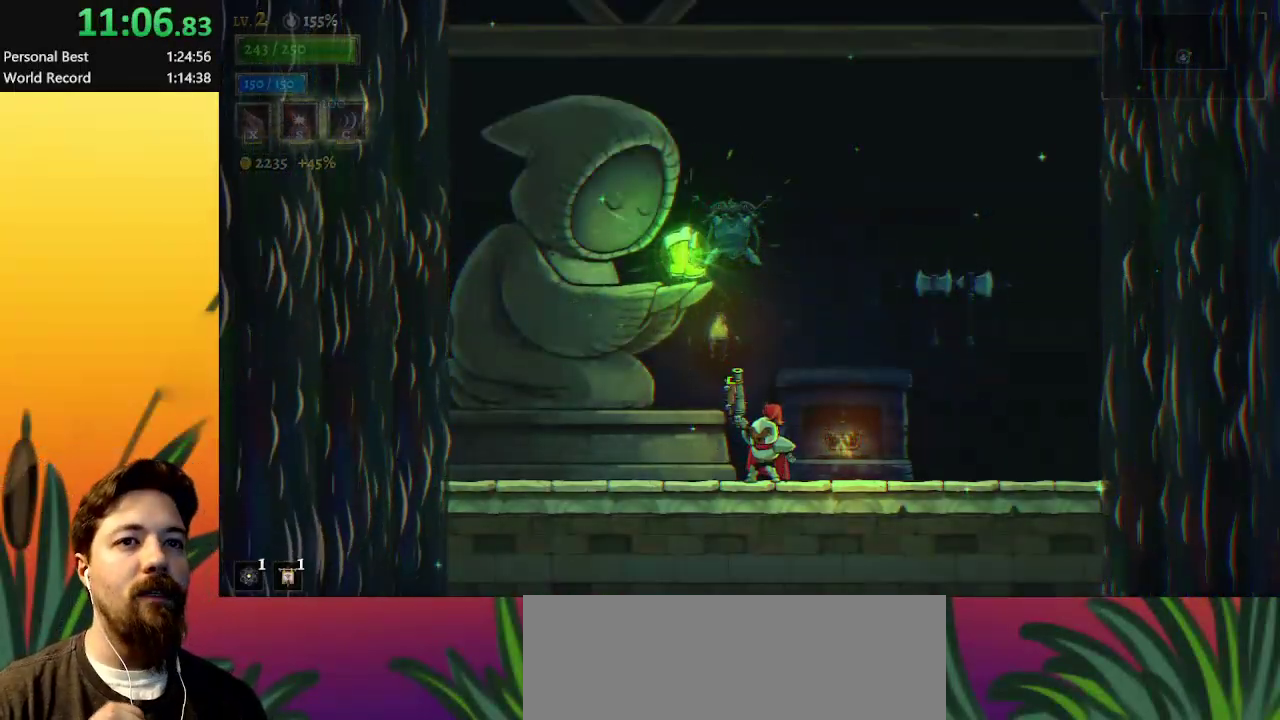
{"keys": [], "events": []}
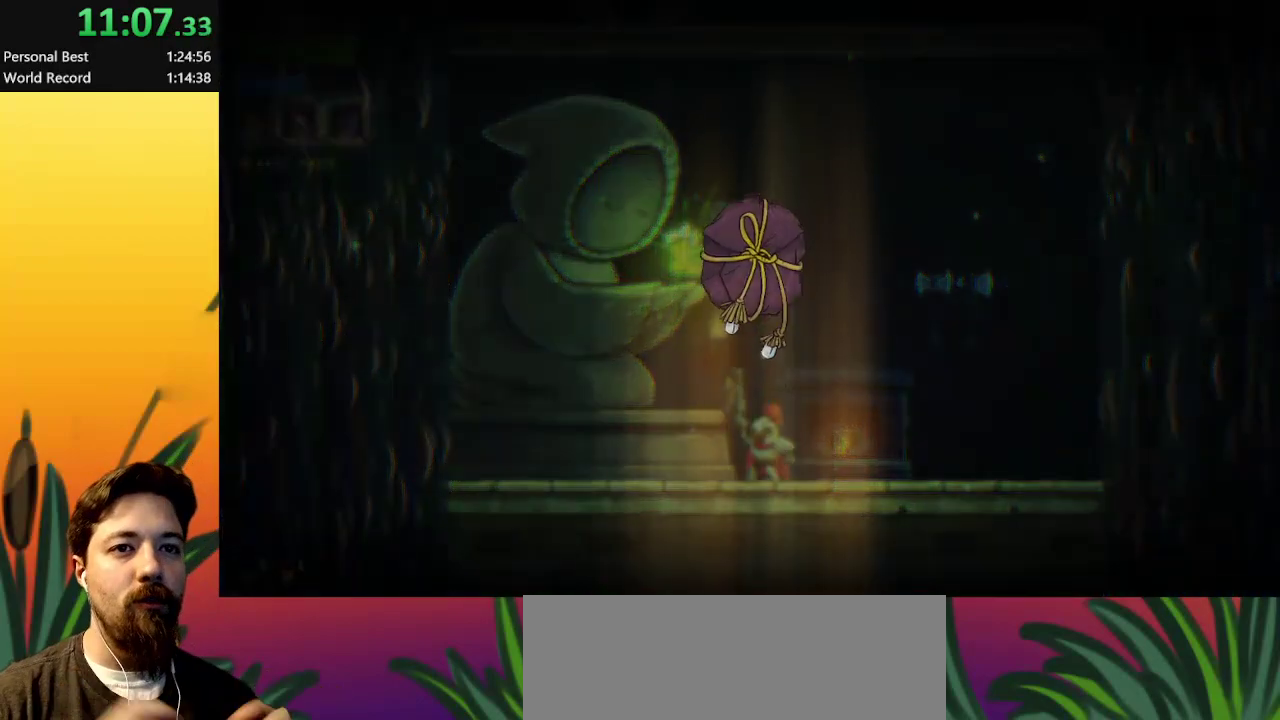
{"keys": [], "events": []}
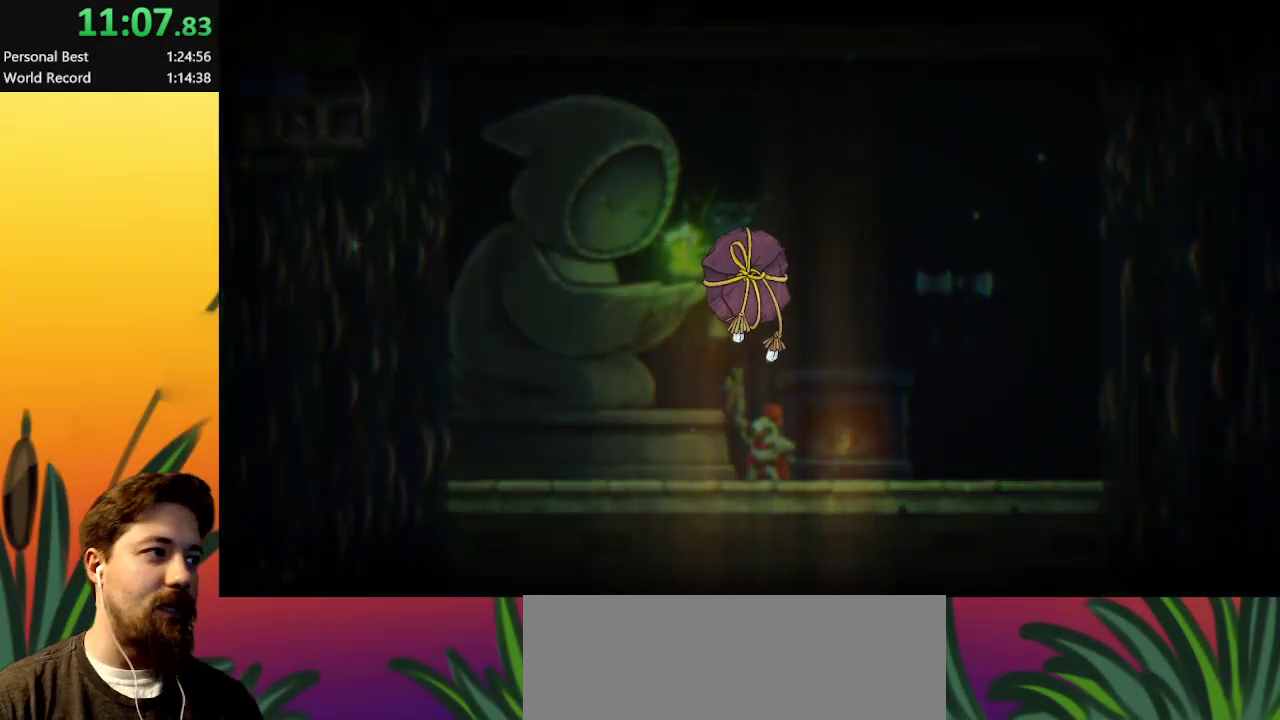
{"keys": [], "events": []}
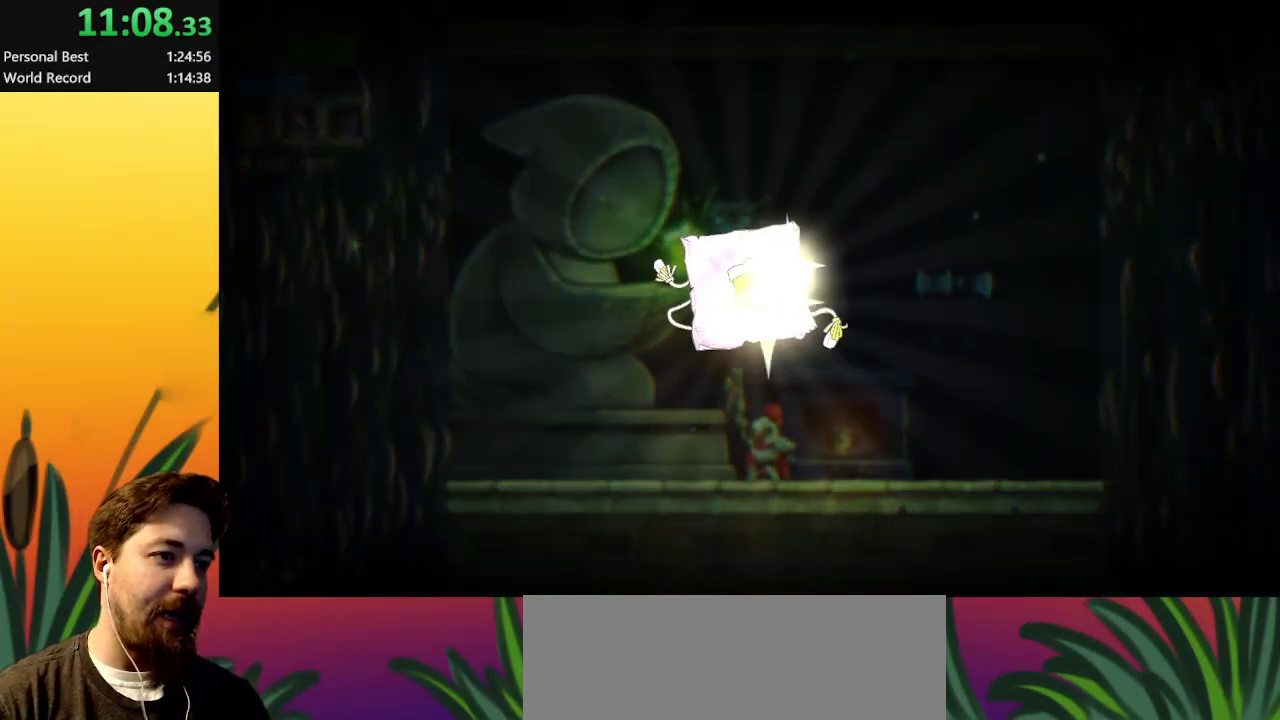
{"keys": [], "events": []}
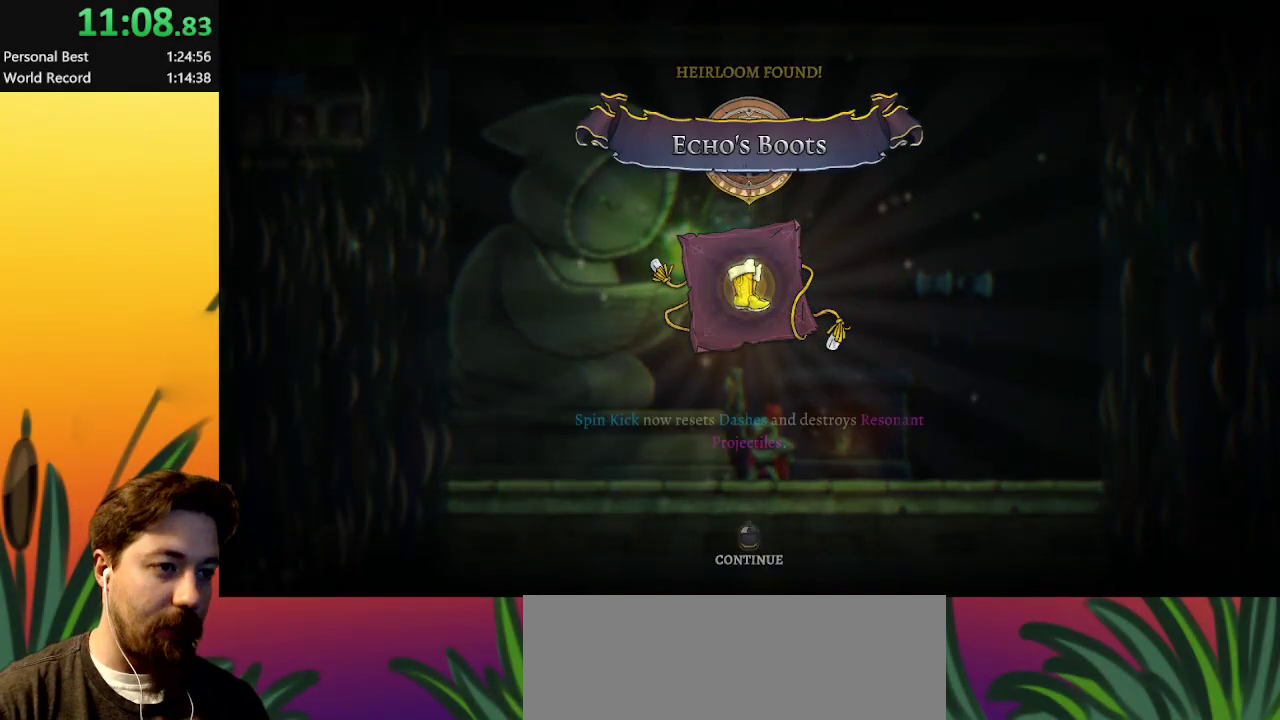
{"keys": [], "events": []}
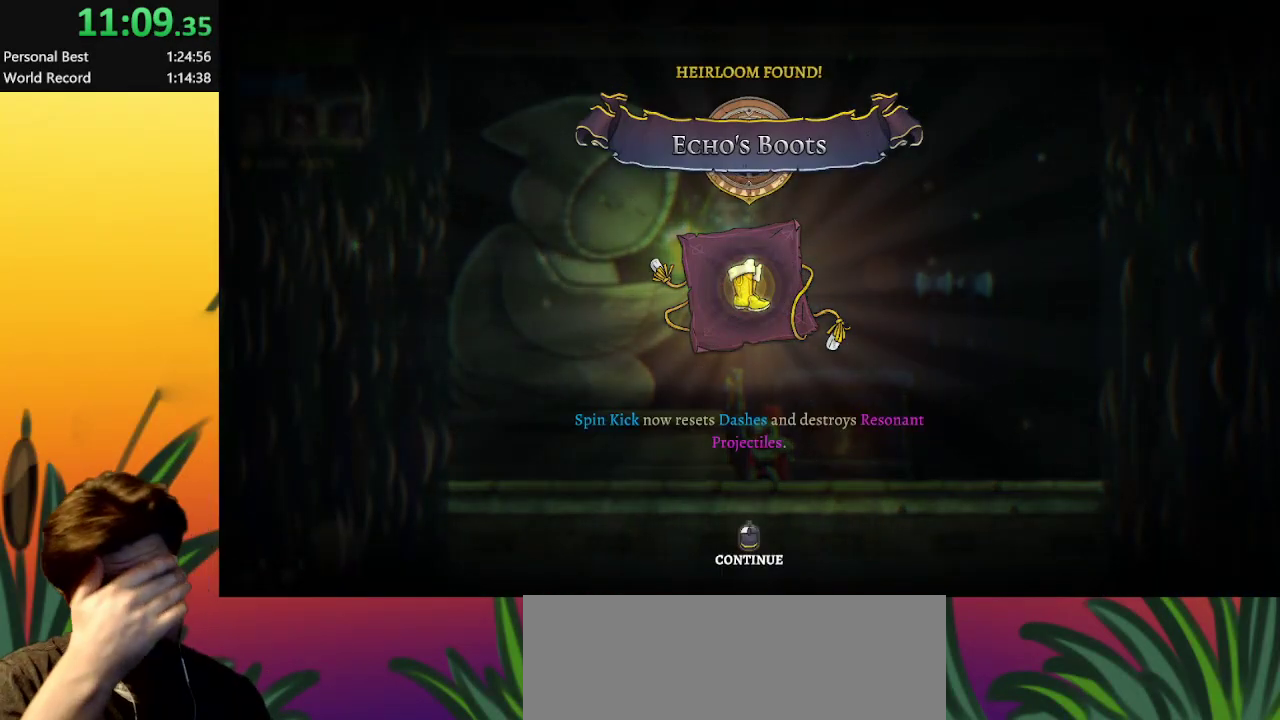
{"keys": [], "events": []}
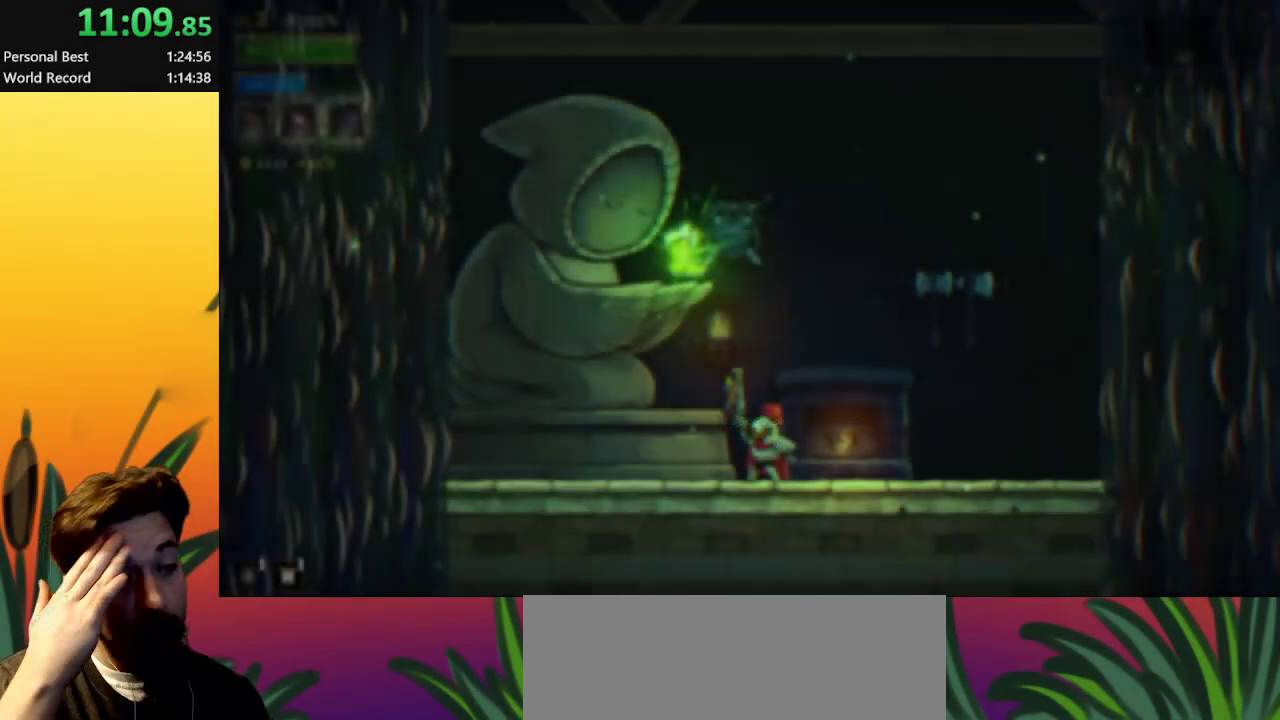
{"keys": [], "events": []}
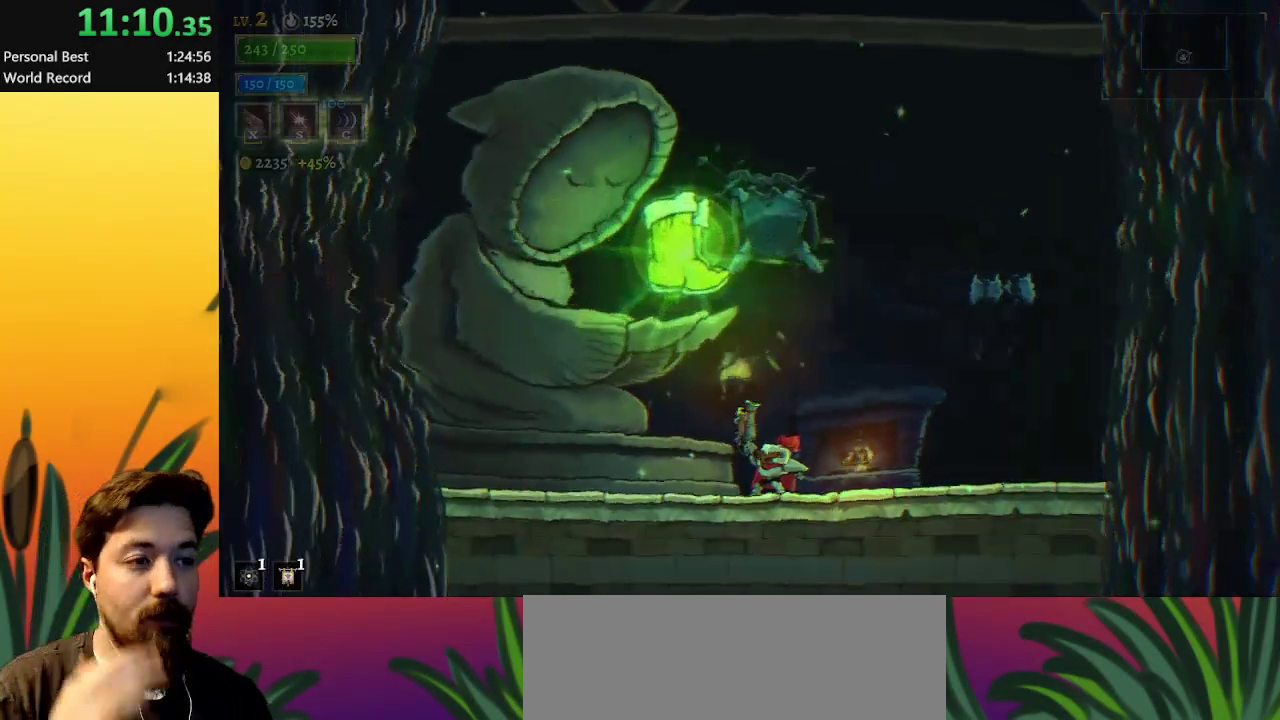
{"keys": ["right"], "events": [[350, "right", "down"]]}
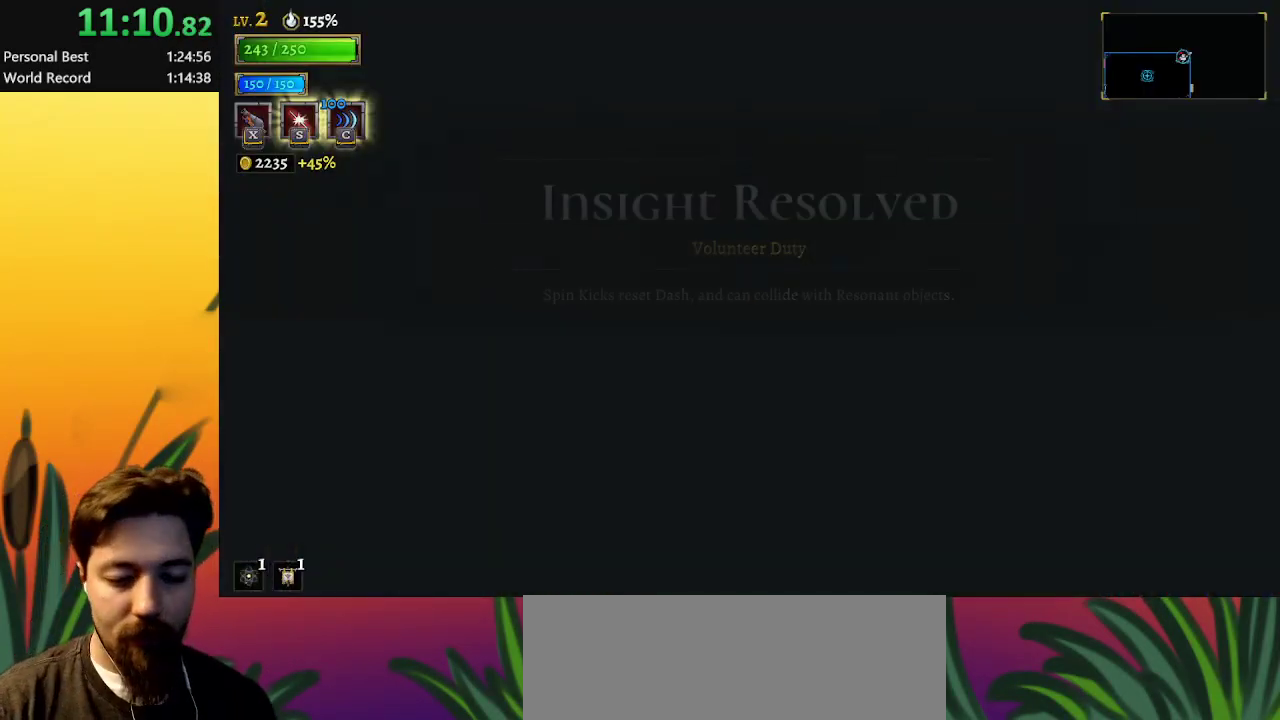
{"keys": ["down"], "events": [[167, "right", "up"], [467, "down", "down"]]}
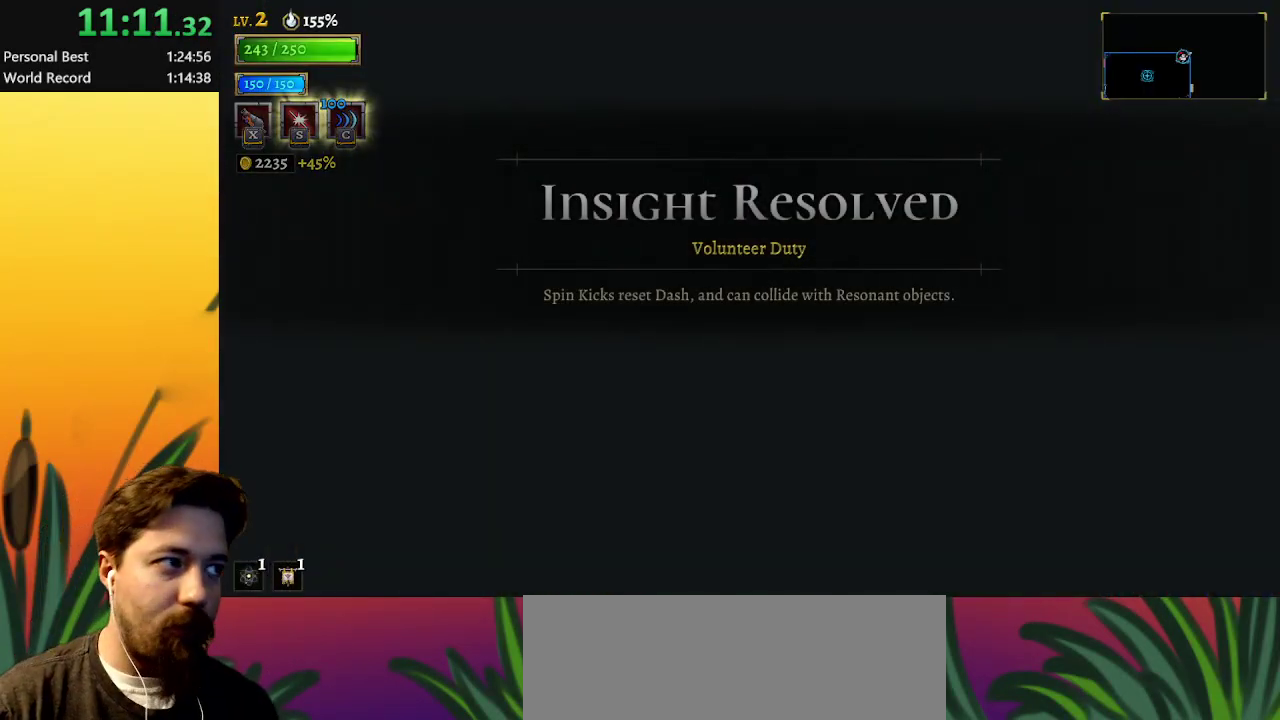
{"keys": ["down"], "events": []}
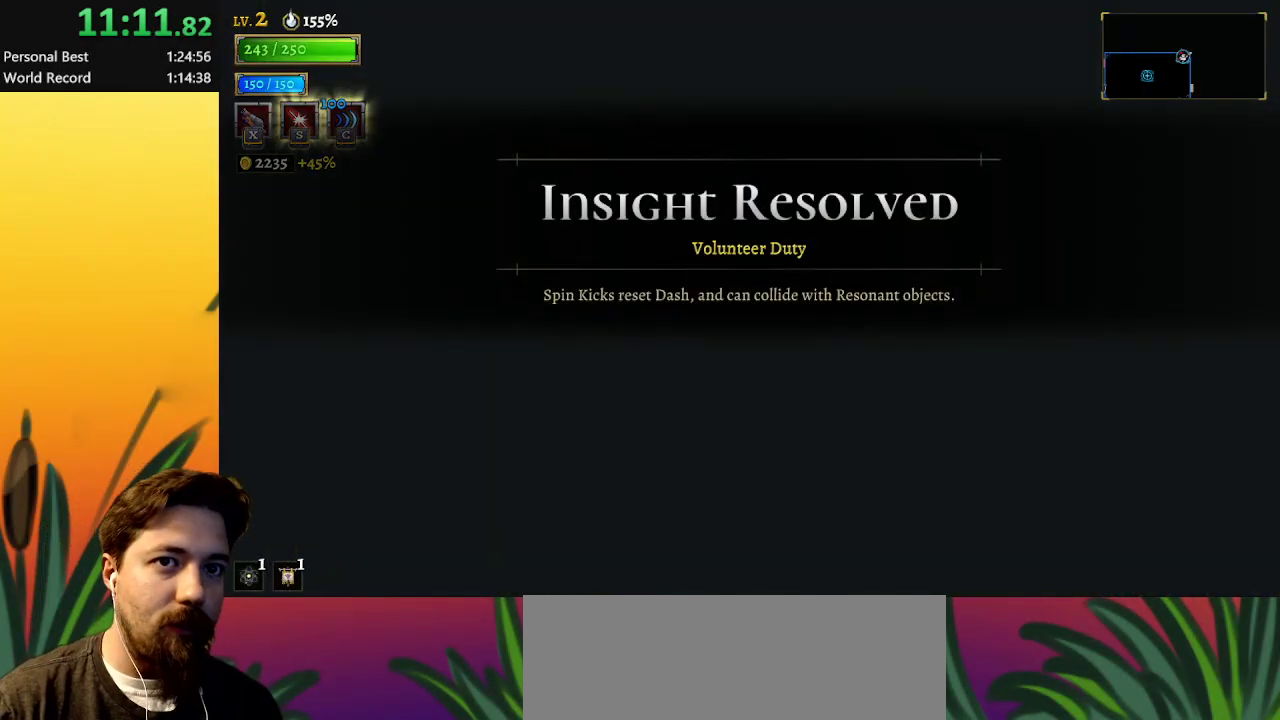
{"keys": ["down"], "events": []}
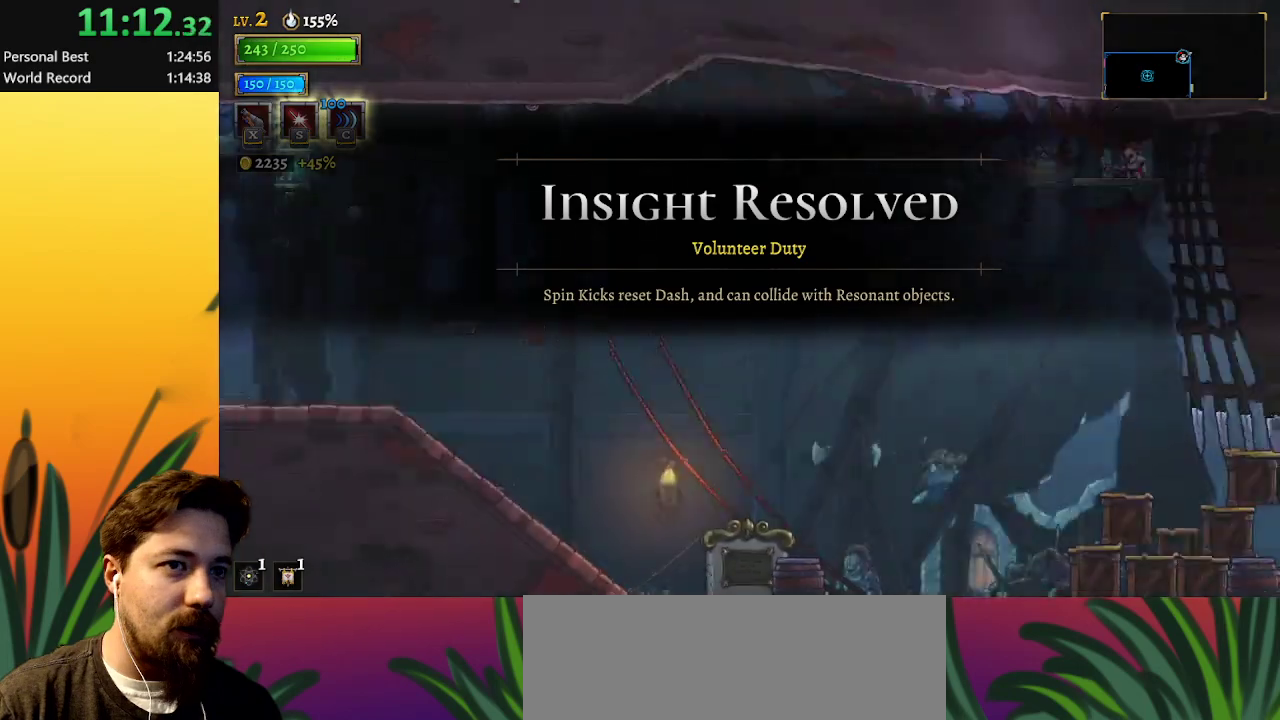
{"keys": ["down", "left"], "events": [[67, "left", "down"]]}
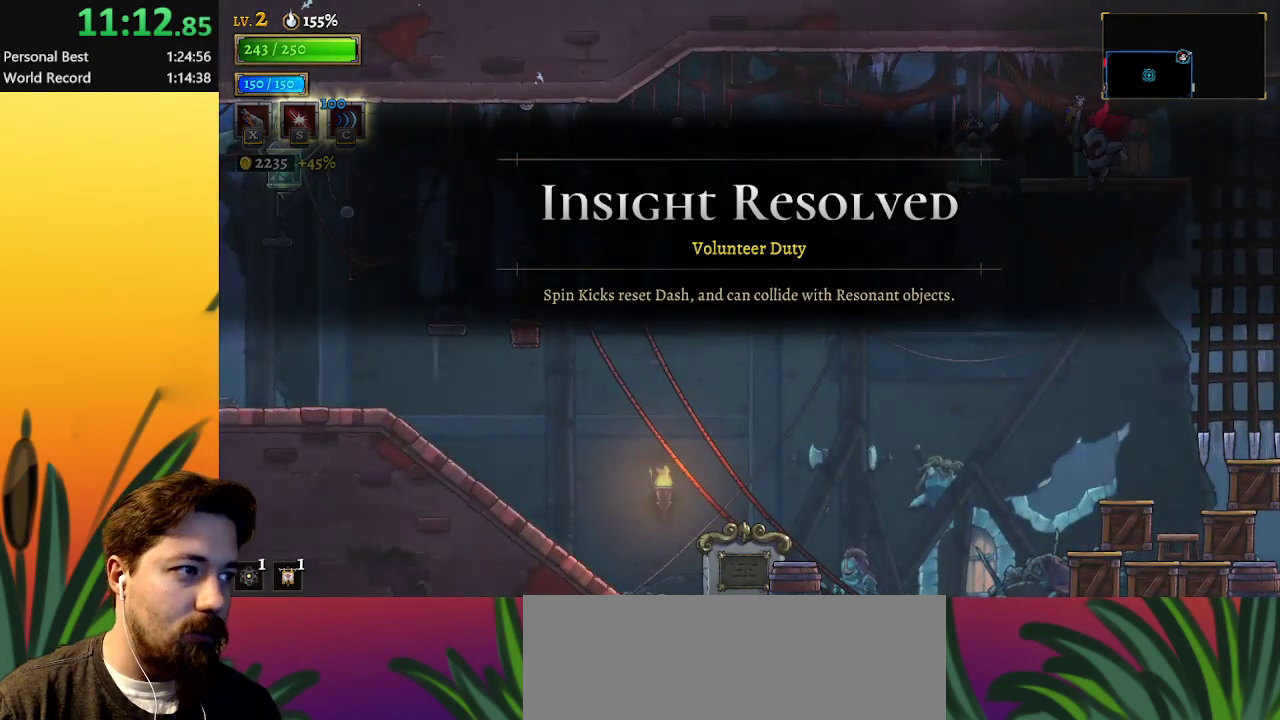
{"keys": ["right", "x"], "events": [[233, "right", "down"], [267, "down", "up"], [267, "left", "up"], [367, "right", "up"], [450, "x", "down"], [500, "right", "down"]]}